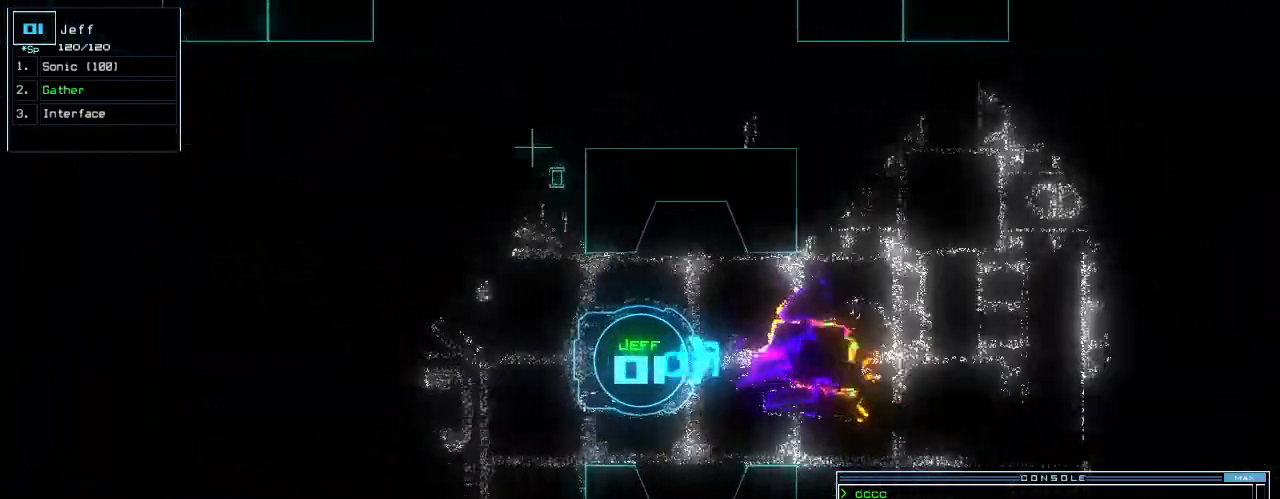
Gameplay with keyboard; each line is a JSON object with the keys held at the frame after it. "events" lists presses ("down") and releases ("up") of ".", "0", "1", "2", "3", "4", "5", "6", "7", "8", "9", "a", "b", "backspace", "c", "caps_lock", "comma", "ctrl_l", "ctrl_r", "d", "down", "e", "equals", "escape", "f", "f5", "g", "h", "i", "j", "k", "l", "left", "m", "minus", "n", "o", "p", "q", "quote", "r", "return", "right", "s", "semicolon", "shift_l", "shift_r", "space", "t", "tab", "tilde", "u", "up", "v", "w", "x", "y" and "z" between this image and that frame as [ms after this image, input, new state], when the widget could be followed in between. No other keys are recorded. Mouse input is not recorded.
{"keys": ["up"], "events": [[312, "left", "down"], [333, "left", "up"], [375, "g", "down"], [417, "return", "down"], [438, "g", "up"], [500, "return", "up"]]}
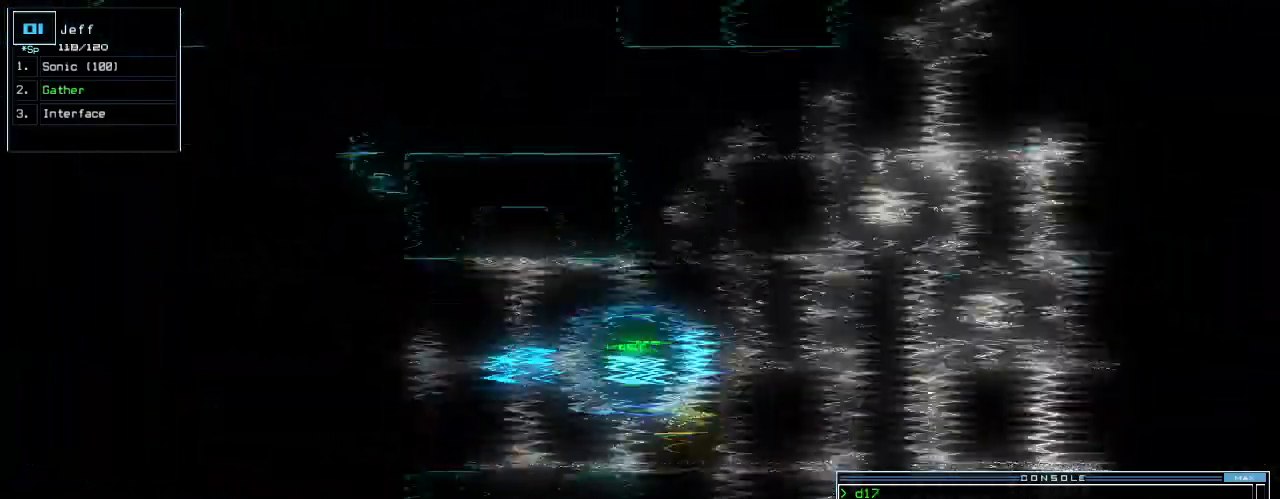
{"keys": [], "events": [[229, "right", "down"], [312, "right", "up"], [438, "up", "up"]]}
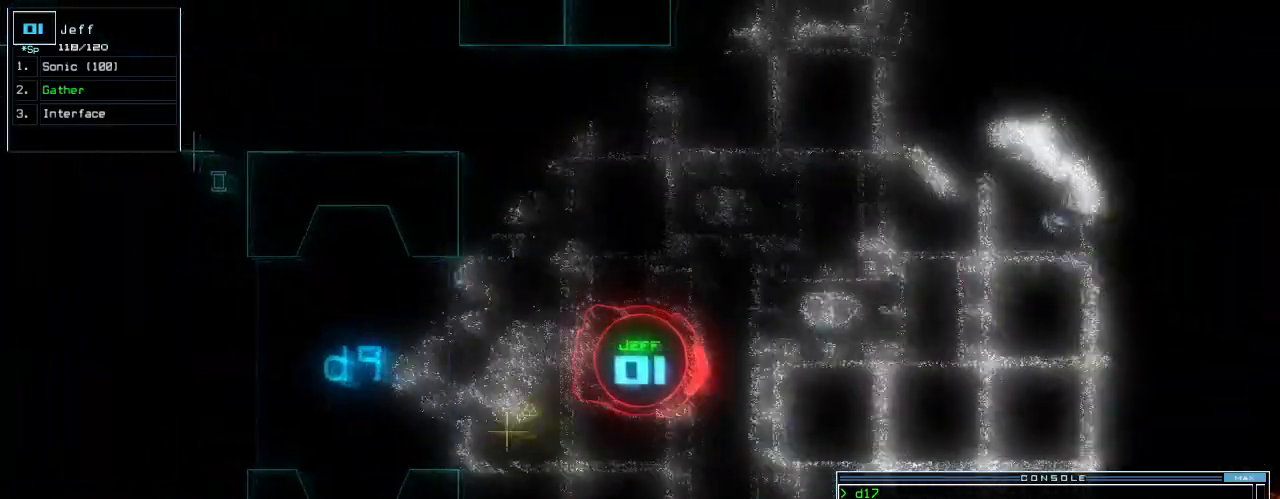
{"keys": ["down", "g", "return"], "events": [[83, "left", "down"], [146, "down", "down"], [396, "left", "up"], [479, "g", "down"], [500, "return", "down"]]}
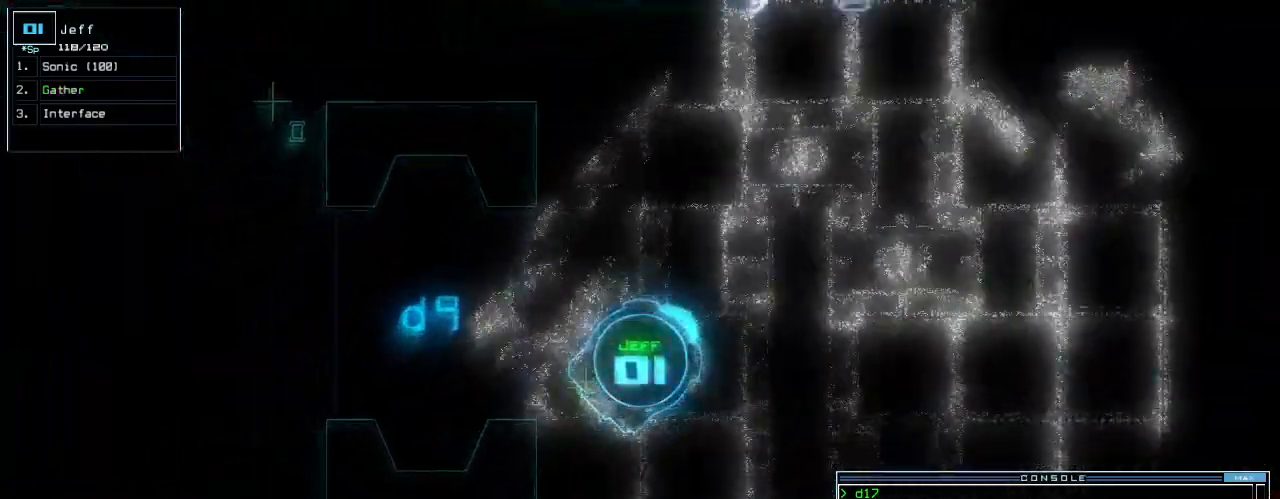
{"keys": ["up"], "events": [[62, "down", "up"], [62, "g", "up"], [62, "return", "up"], [125, "up", "down"], [292, "right", "down"], [500, "right", "up"]]}
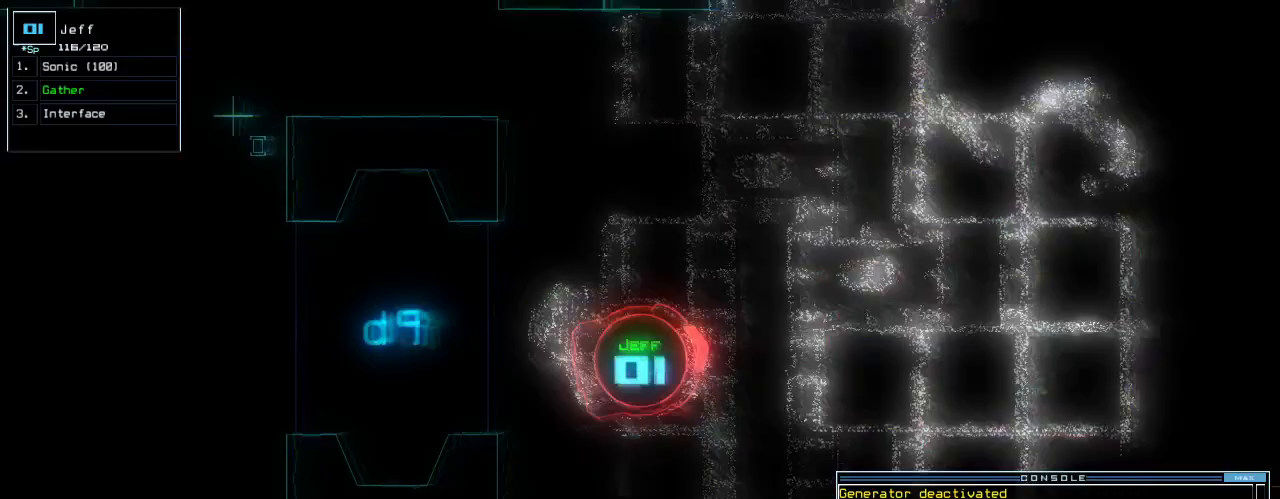
{"keys": ["left", "up"], "events": [[250, "right", "down"], [312, "right", "up"], [479, "left", "down"]]}
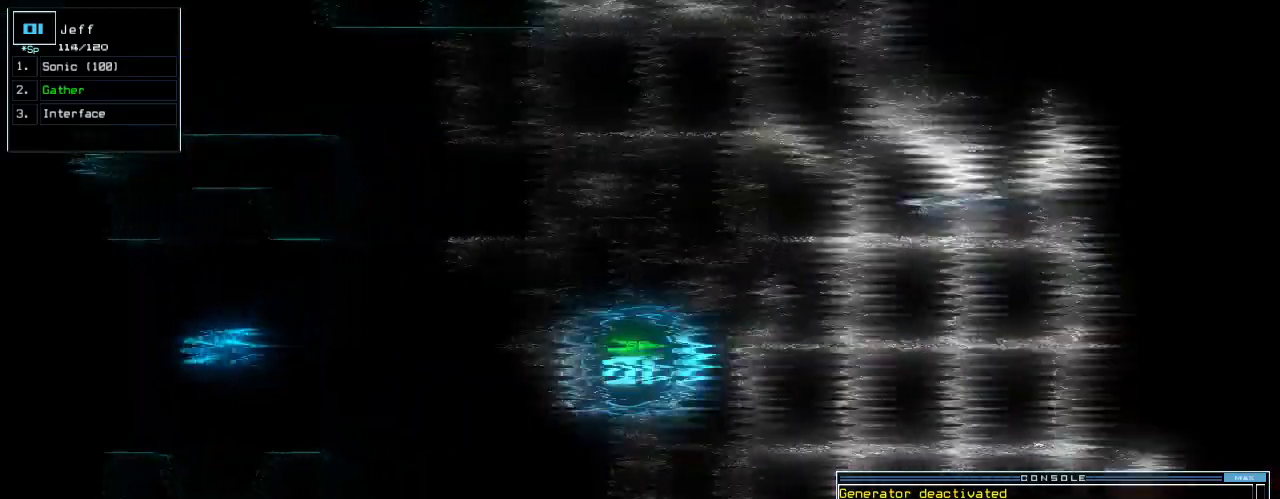
{"keys": ["up"], "events": [[83, "left", "up"], [312, "right", "down"], [438, "right", "up"]]}
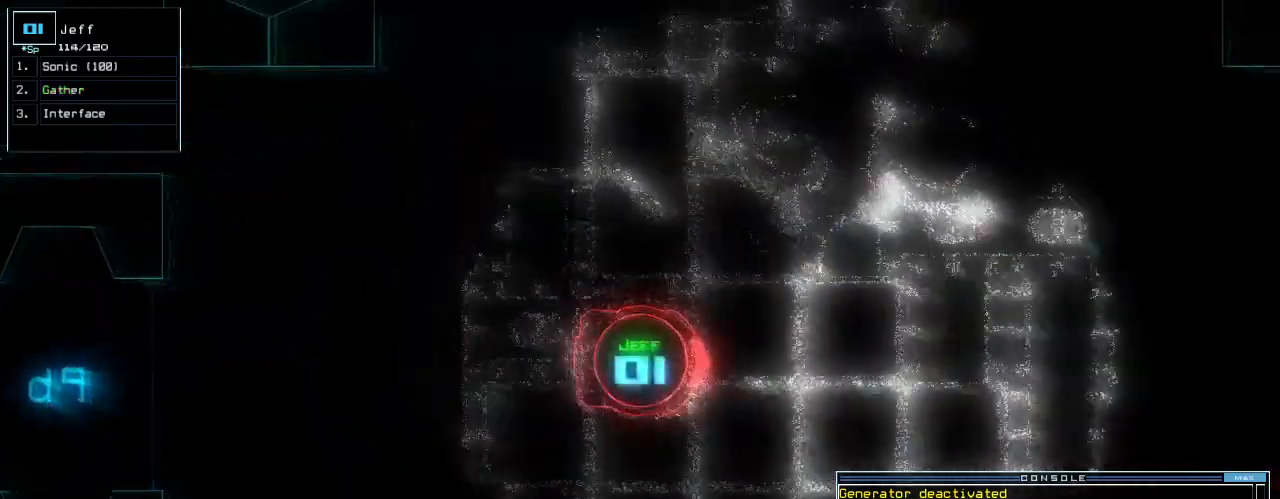
{"keys": ["left", "up"], "events": [[500, "left", "down"]]}
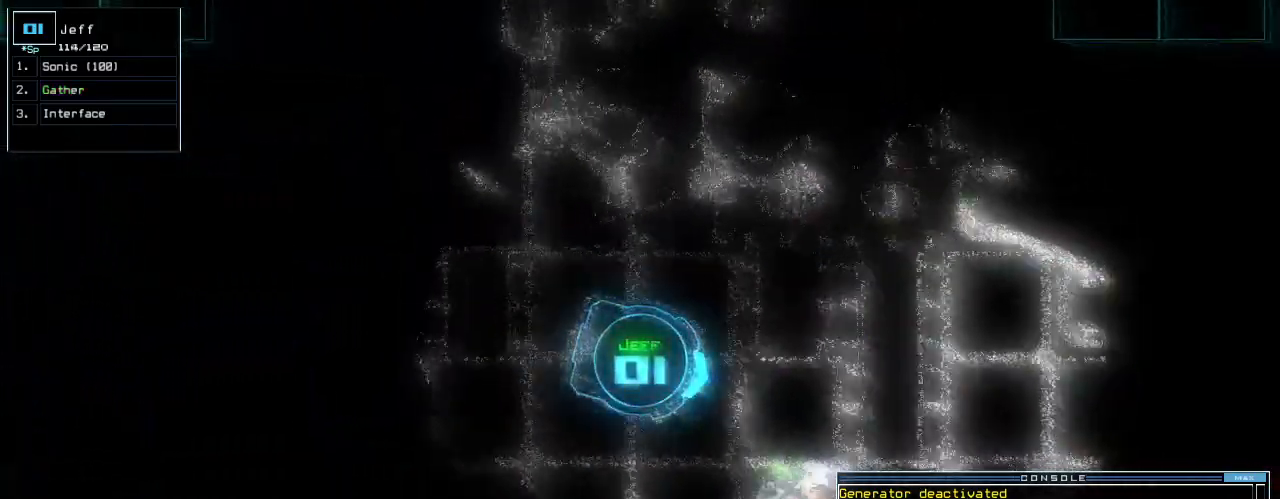
{"keys": ["up"], "events": [[125, "left", "up"], [333, "space", "down"], [438, "space", "up"]]}
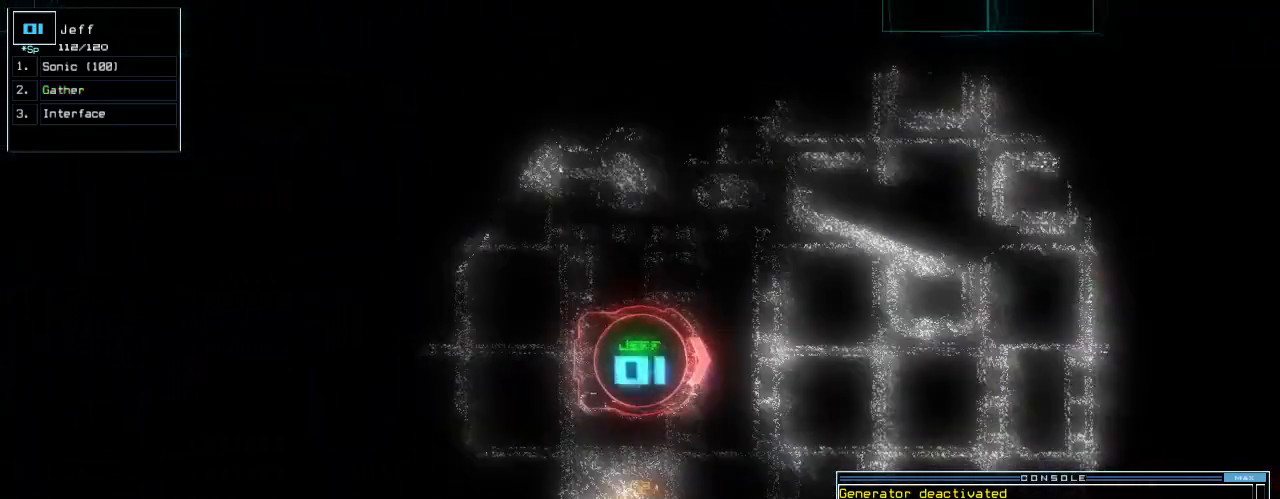
{"keys": ["up"]}
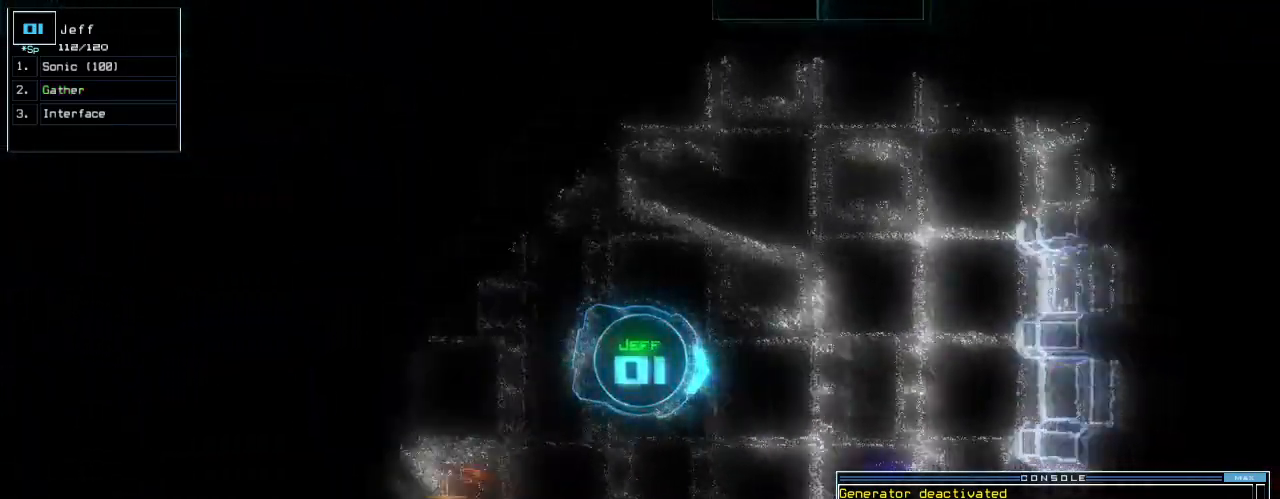
{"keys": ["up"], "events": [[292, "right", "down"], [479, "right", "up"]]}
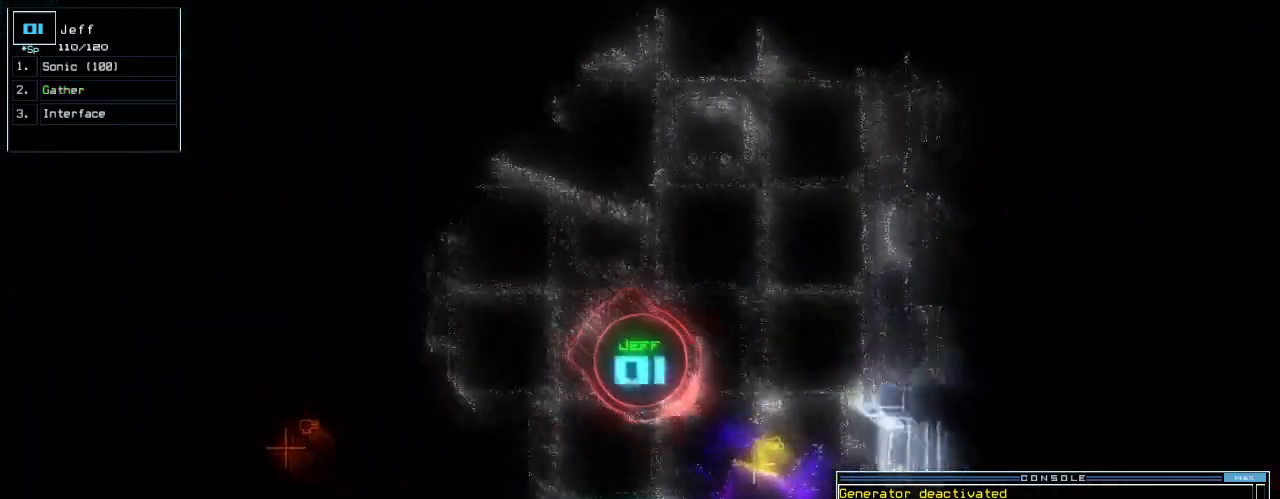
{"keys": ["g", "return", "up"], "events": [[62, "right", "down"], [188, "right", "up"], [438, "g", "down"], [479, "return", "down"]]}
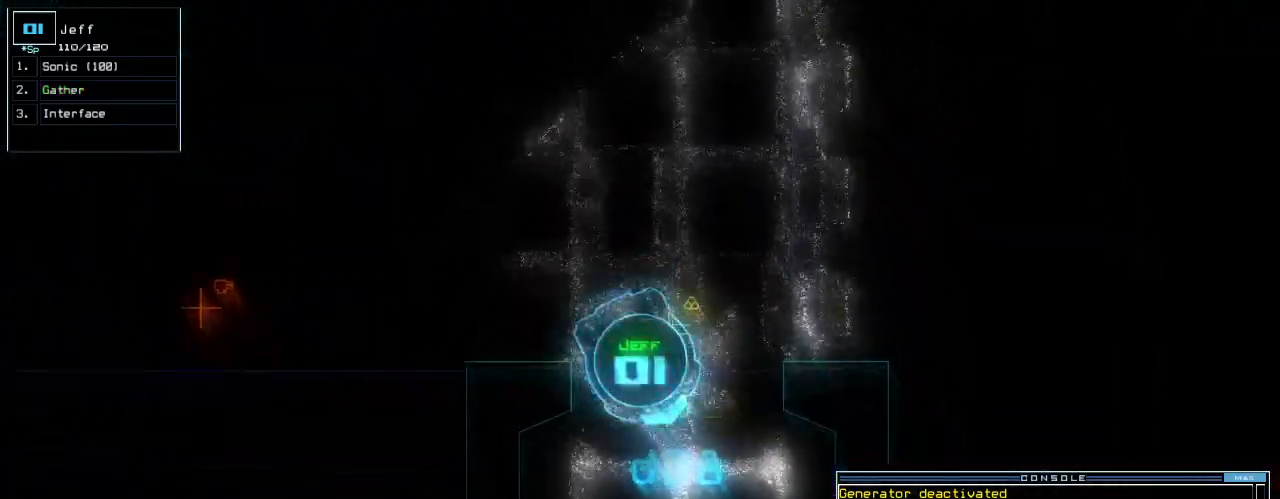
{"keys": ["right"], "events": [[21, "g", "up"], [62, "return", "up"], [271, "up", "up"], [500, "right", "down"]]}
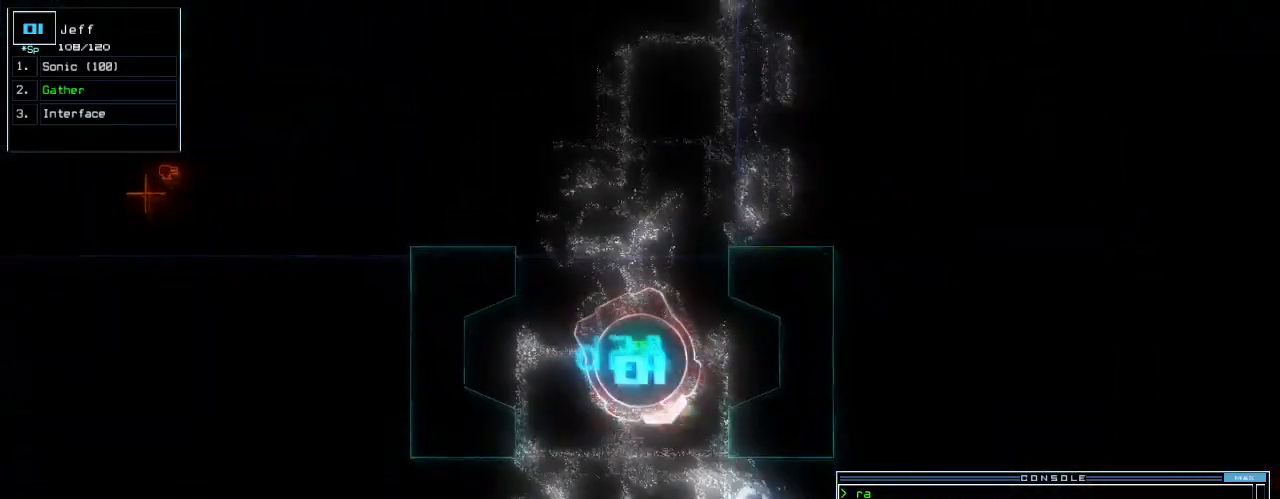
{"keys": ["up", "w"], "events": [[62, "up", "down"], [271, "right", "up"], [458, "w", "down"]]}